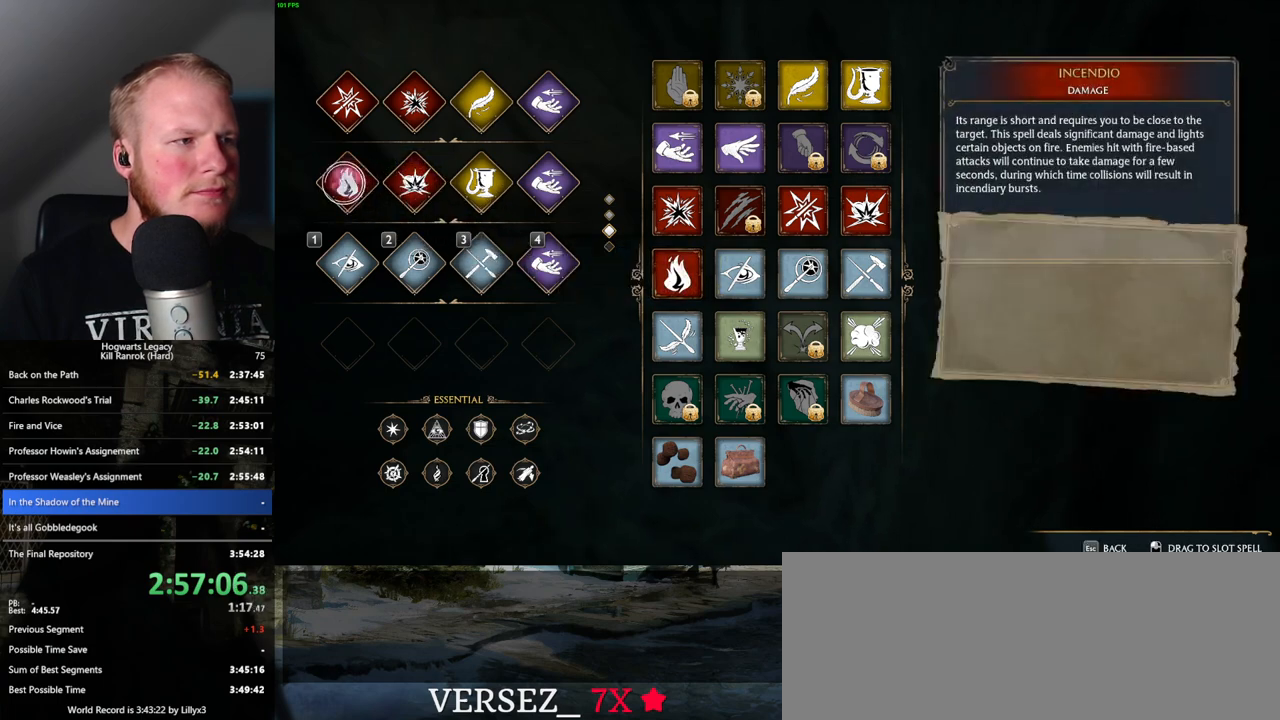
Gameplay with keyboard and mouse; each line is a JSON object with the keys and mouse buttons held at the frame after it. "events" lists presses ("down") and releases ("up") of ".", "/", "0", "1", "2", "3", "4", "5", "6", "7", "8", "9", "a", "alt_l", "alt_r", "b", "backslash", "backspace", "c", "caps_lock", "comma", "ctrl_l", "ctrl_r", "d", "e", "equals", "escape", "f", "f1", "f10", "f11", "f12", "f2", "f3", "f4", "f5", "f6", "f7", "f8", "f9", "g", "h", "i", "j", "k", "l", "lbracket", "m", "minus", "n", "o", "p", "q", "quote", "r", "rbracket", "return", "s", "semicolon", "shift_l", "shift_r", "space", "super_l", "super_r", "t", "tab", "tilde", "u", "v", "w", "x", "y", "z", "mouse_left", "mouse_wheel", "mouse_right", "mouse_mb4" and "mouse_mb5" between this image and that frame as [ms after this image, input, new state], when the widget could be followed in between. "mouse_left", "mouse_wheel", "mouse_right", "mouse_mb4", "mouse_mb5" = the "left", "wheel", "right", "mb4", "mb5" buttons of the "mouse" list. No other keys are recorded. "wheel" means that the mouse wheel is clicked or scrolled. Mouse movement is not recorded.
{"keys": [], "mouse": [], "events": [[150, "escape", "down"], [250, "escape", "up"]]}
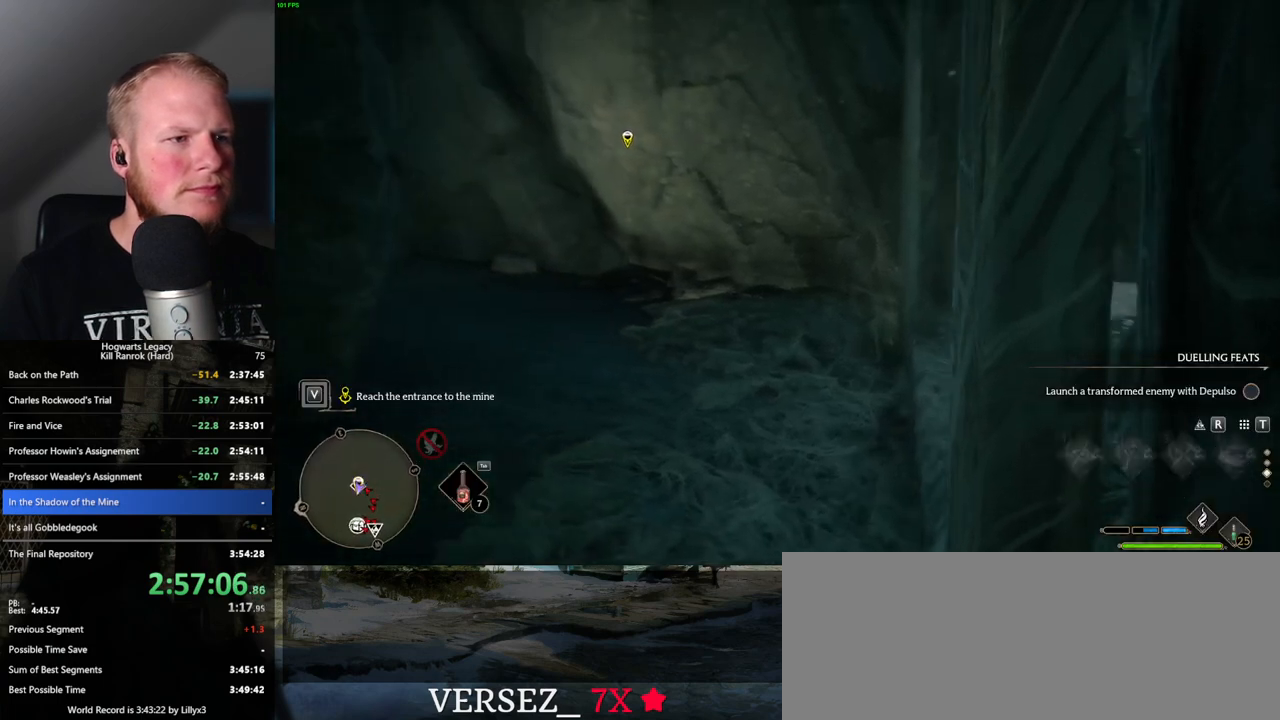
{"keys": [], "mouse": [], "events": [[316, "w", "down"], [400, "w", "up"]]}
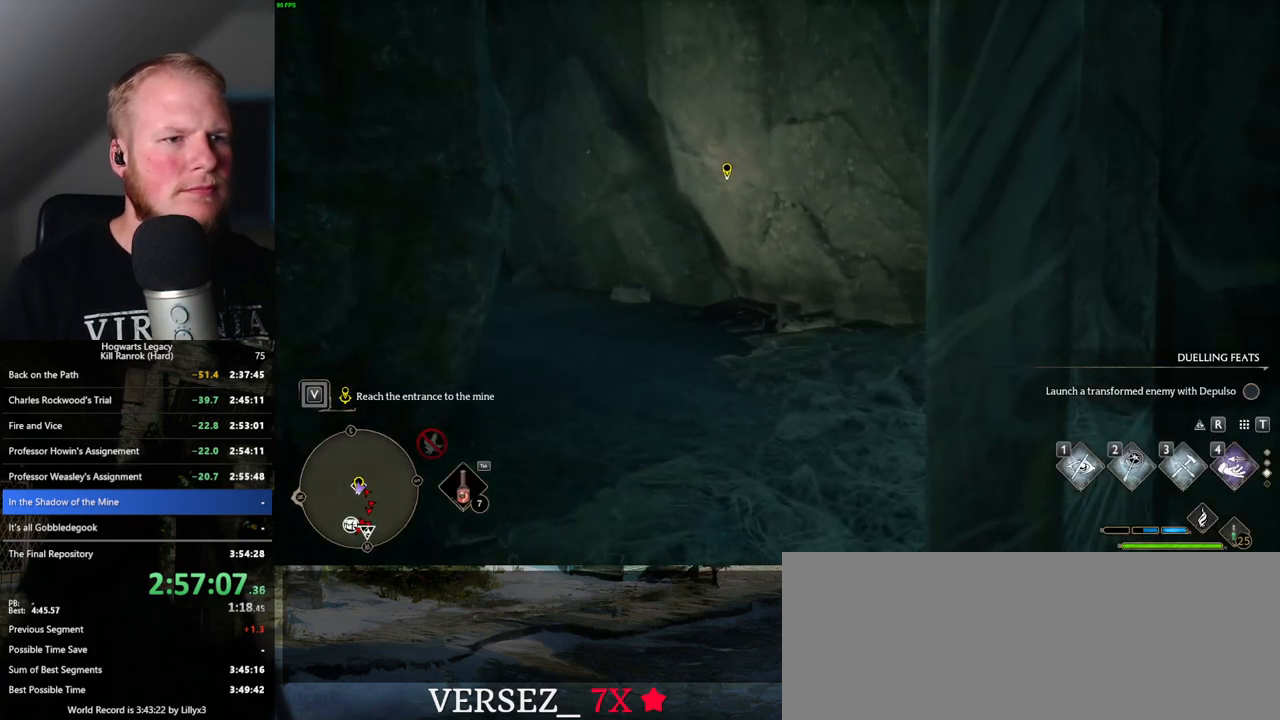
{"keys": [], "mouse": [], "events": []}
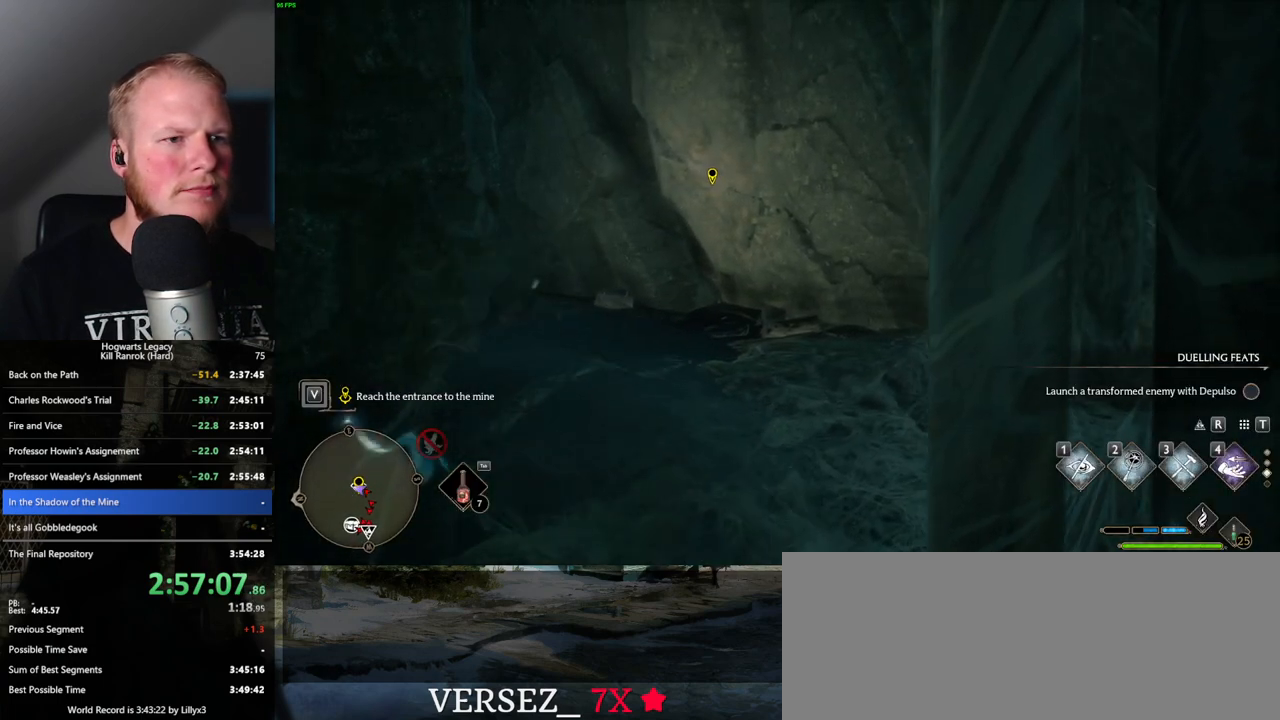
{"keys": [], "mouse": [], "events": [[200, "w", "down"], [333, "w", "up"]]}
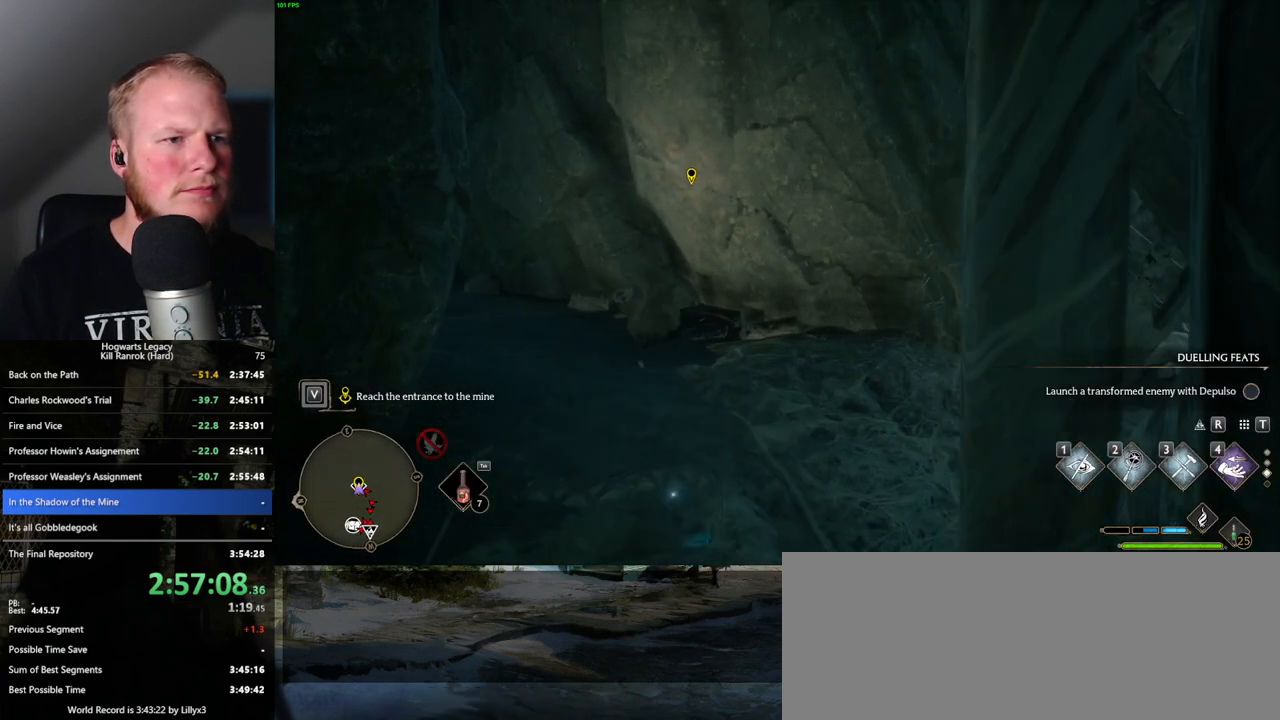
{"keys": [], "mouse": [], "events": []}
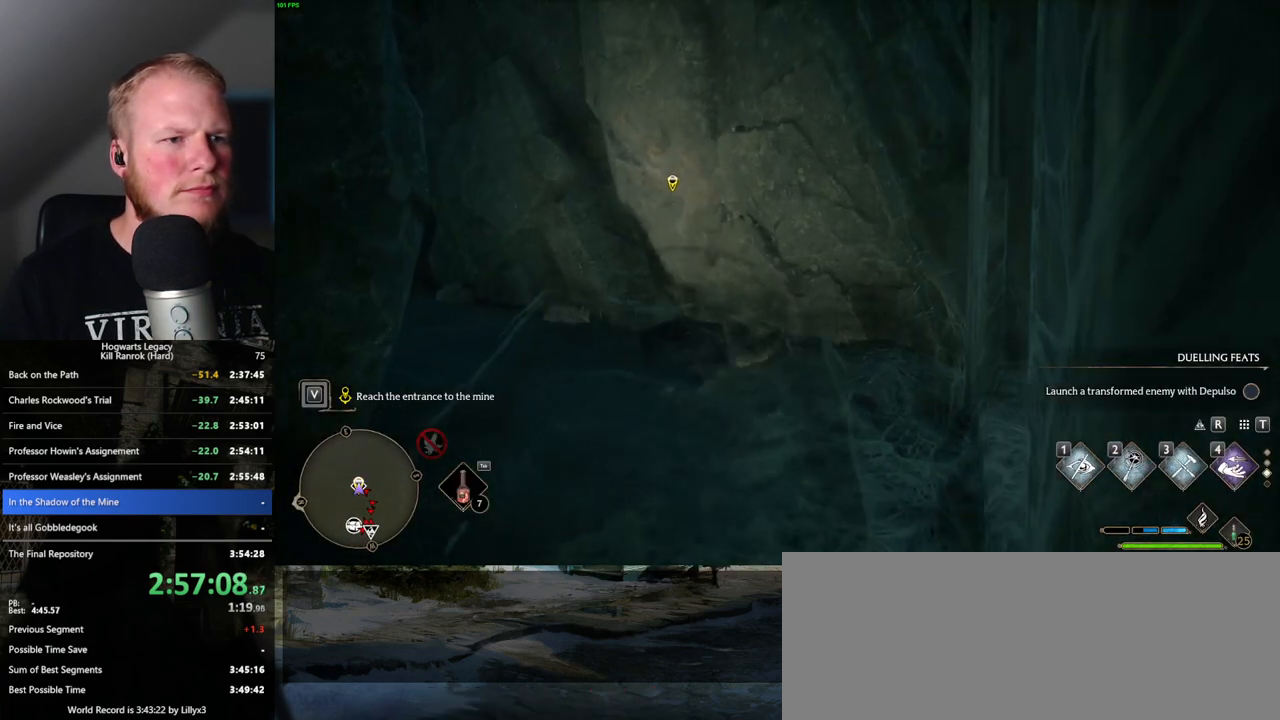
{"keys": [], "mouse": [], "events": []}
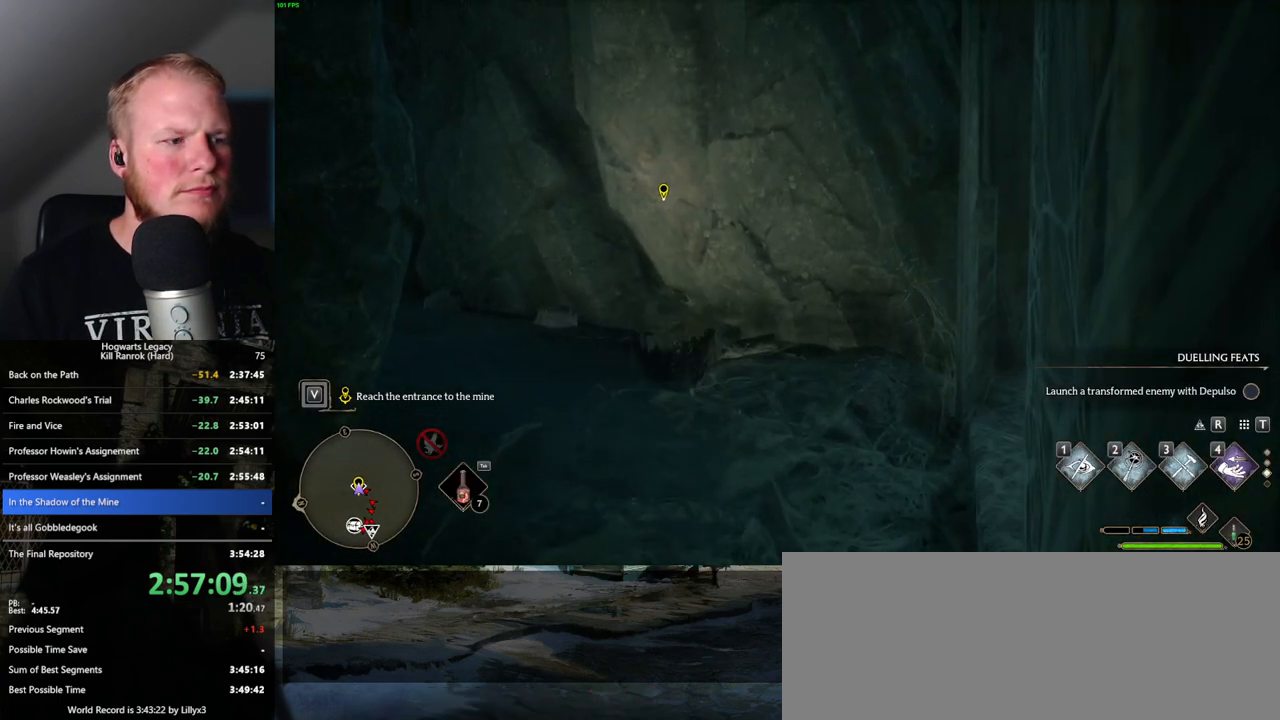
{"keys": ["d", "s"], "mouse": [], "events": [[466, "s", "down"], [500, "d", "down"]]}
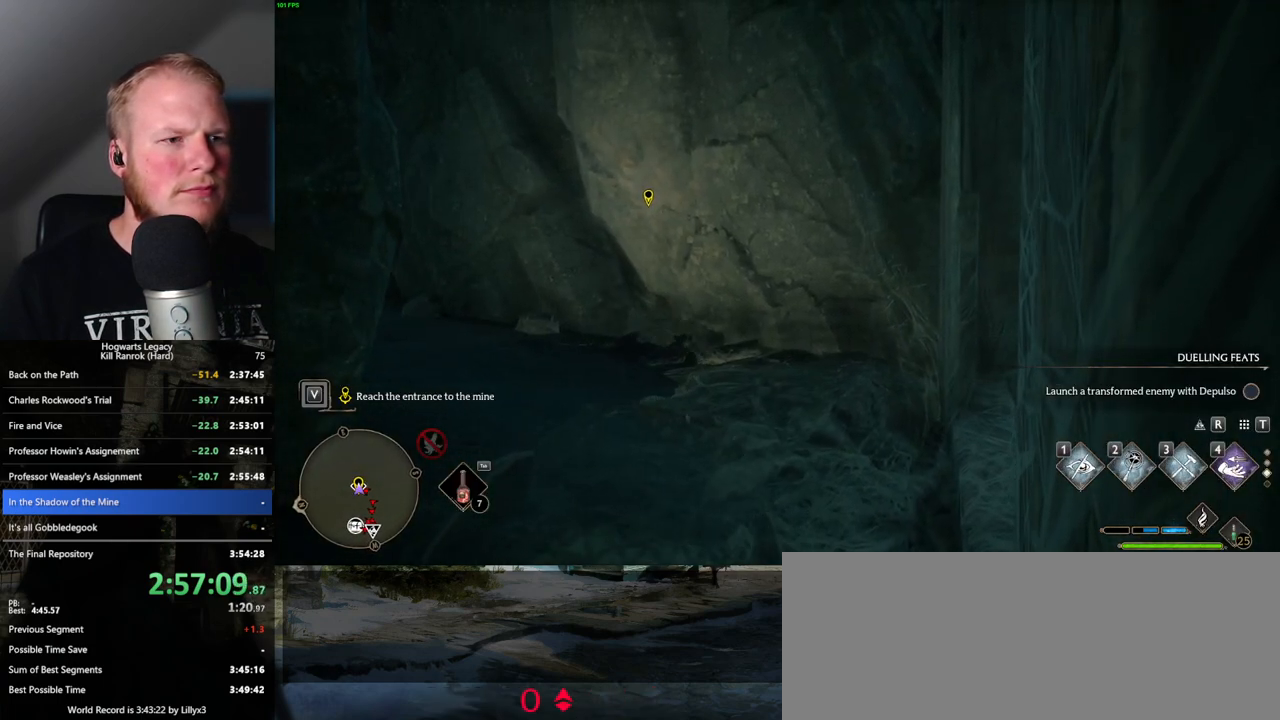
{"keys": [], "mouse": [], "events": [[216, "d", "up"], [266, "s", "up"]]}
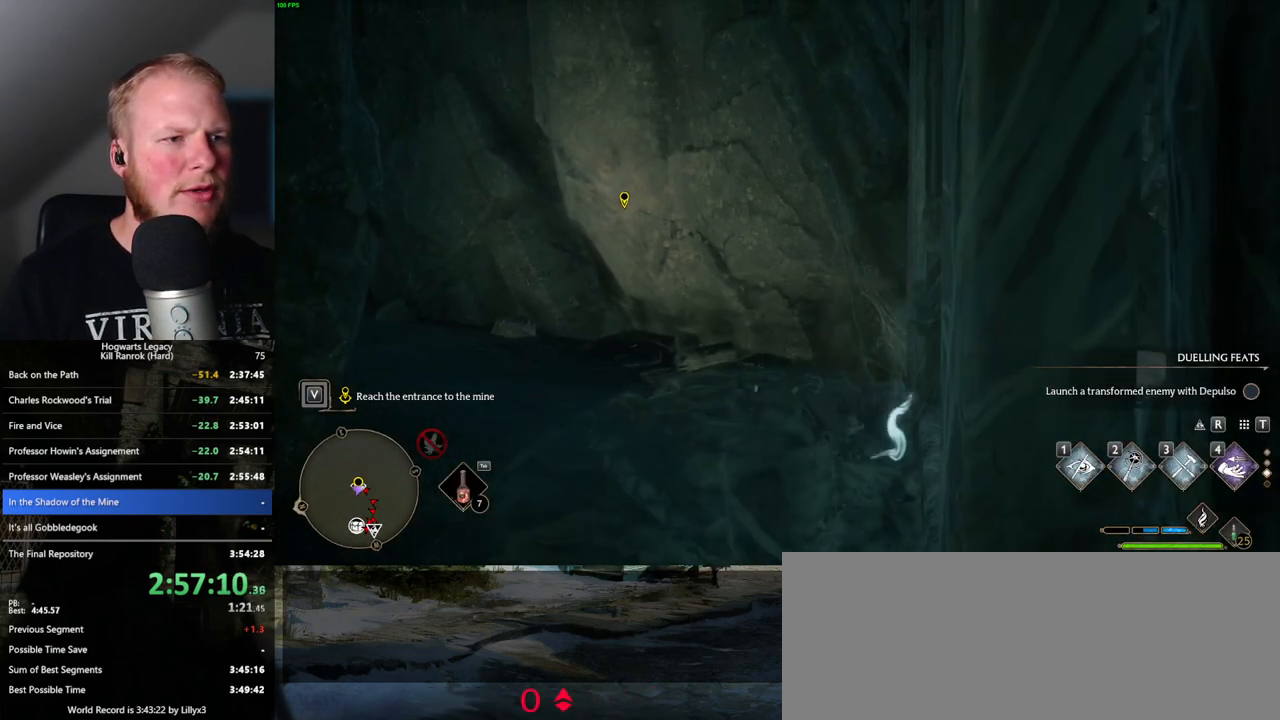
{"keys": [], "mouse": [], "events": [[283, "a", "down"], [300, "s", "down"], [366, "s", "up"], [400, "a", "up"]]}
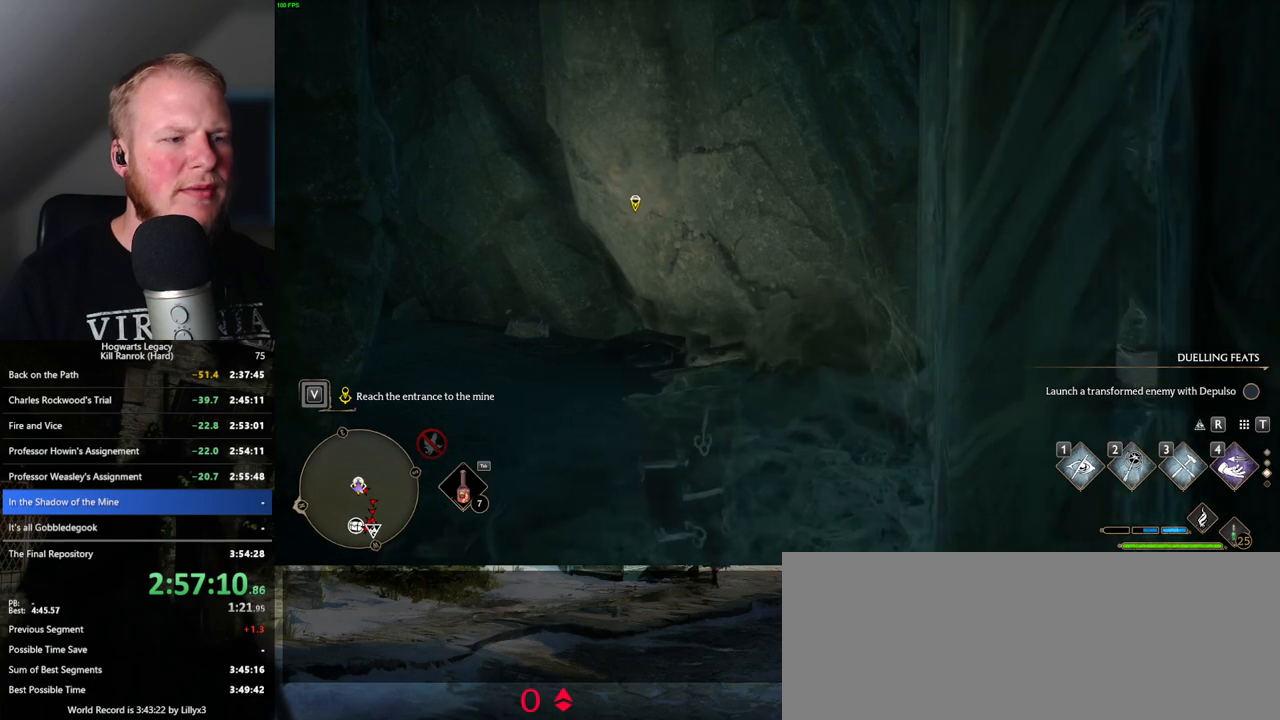
{"keys": [], "mouse": [], "events": []}
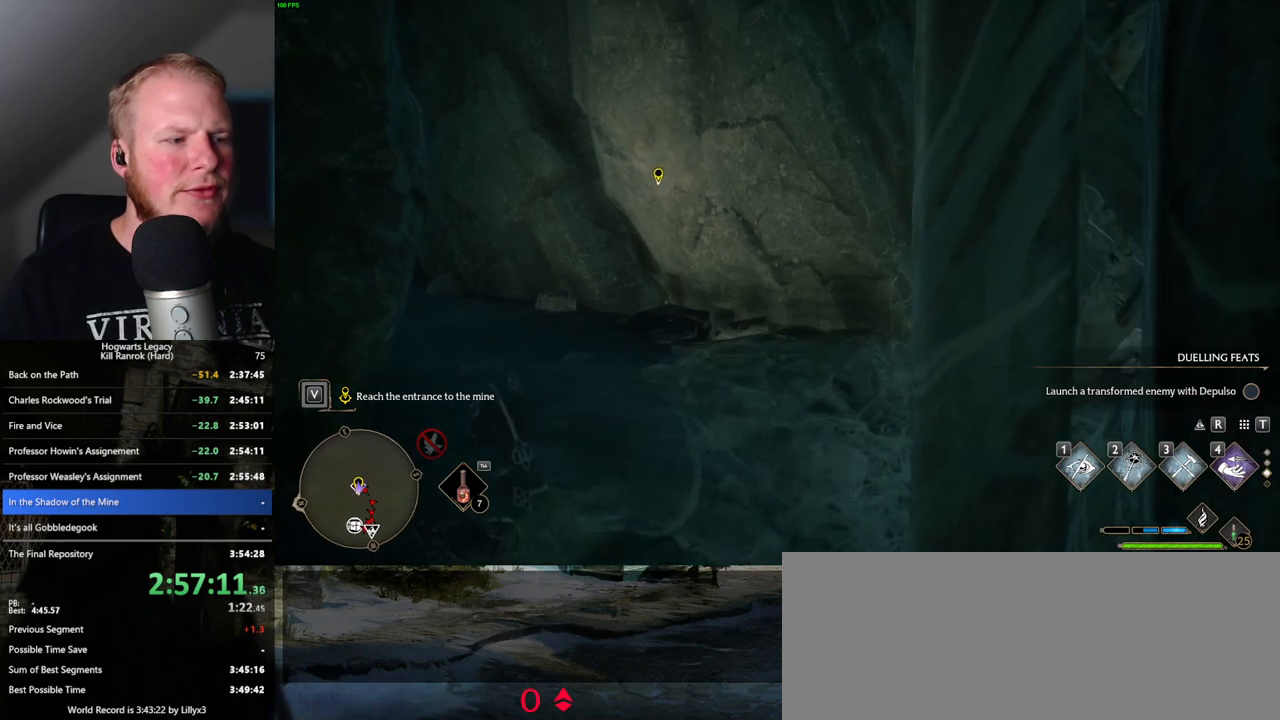
{"keys": [], "mouse": [], "events": [[50, "a", "down"], [66, "w", "down"], [200, "w", "up"], [233, "a", "up"]]}
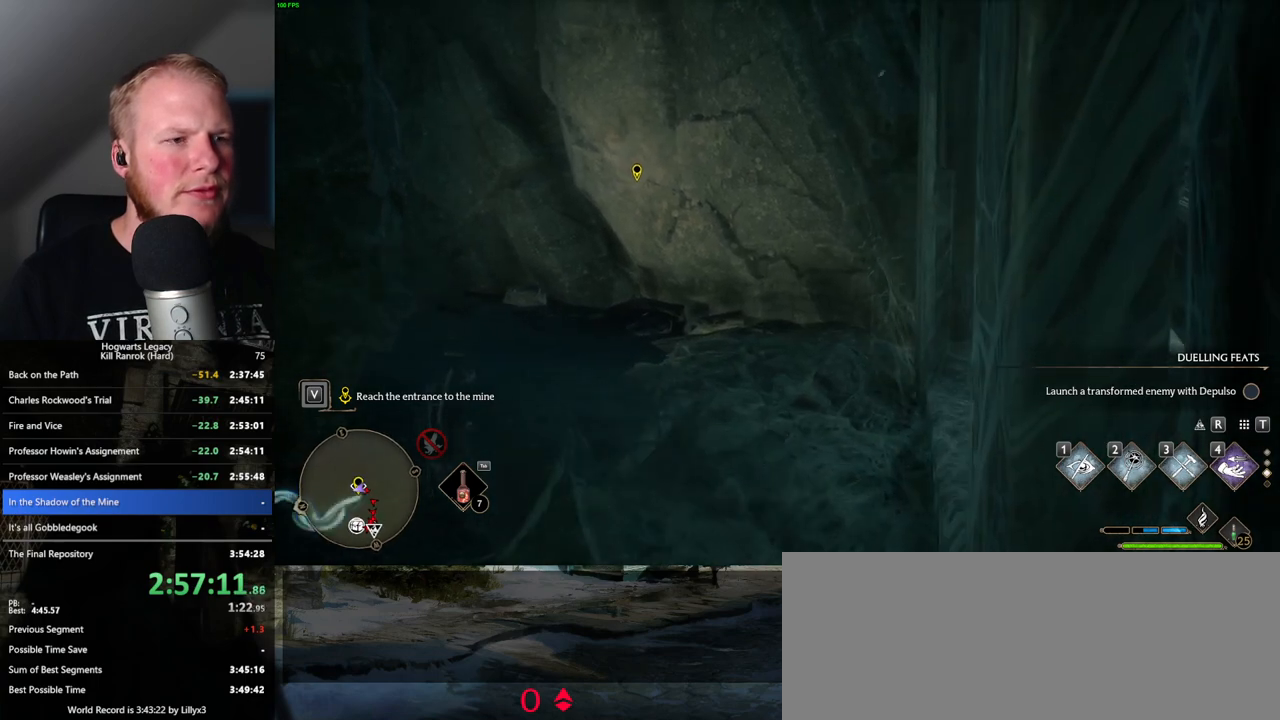
{"keys": [], "mouse": [], "events": []}
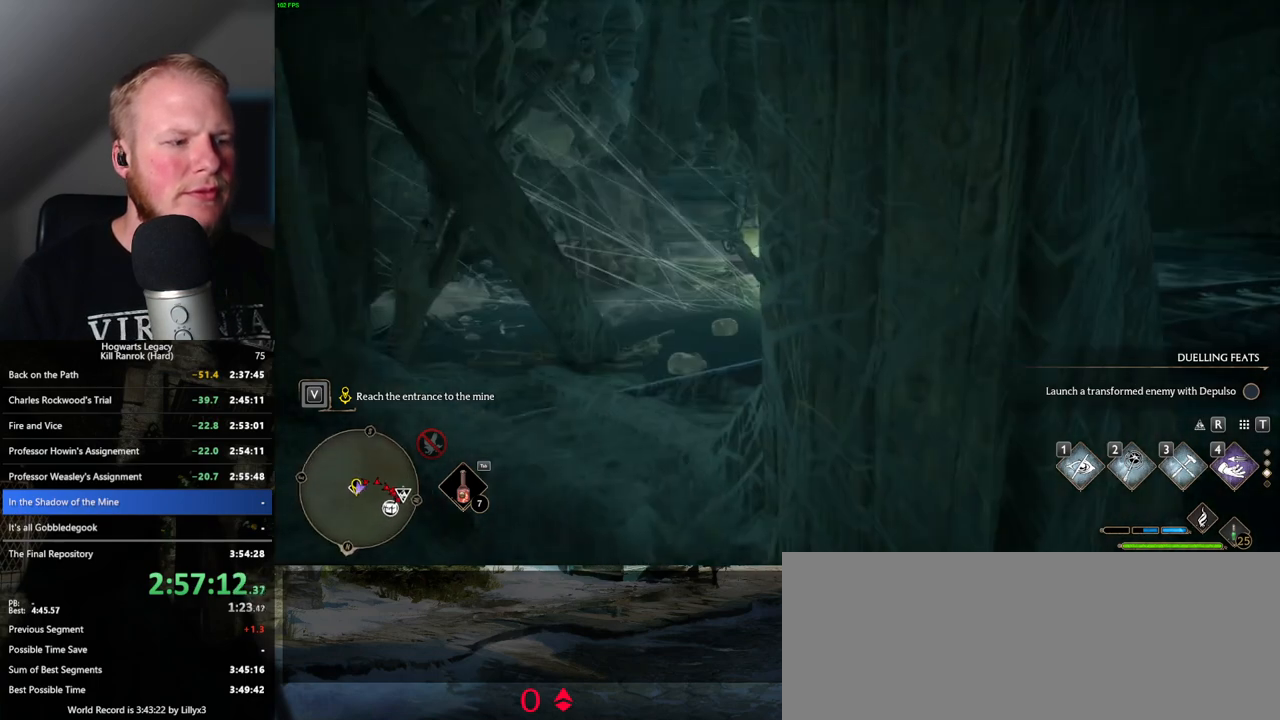
{"keys": ["w"], "mouse": [], "events": [[433, "w", "down"]]}
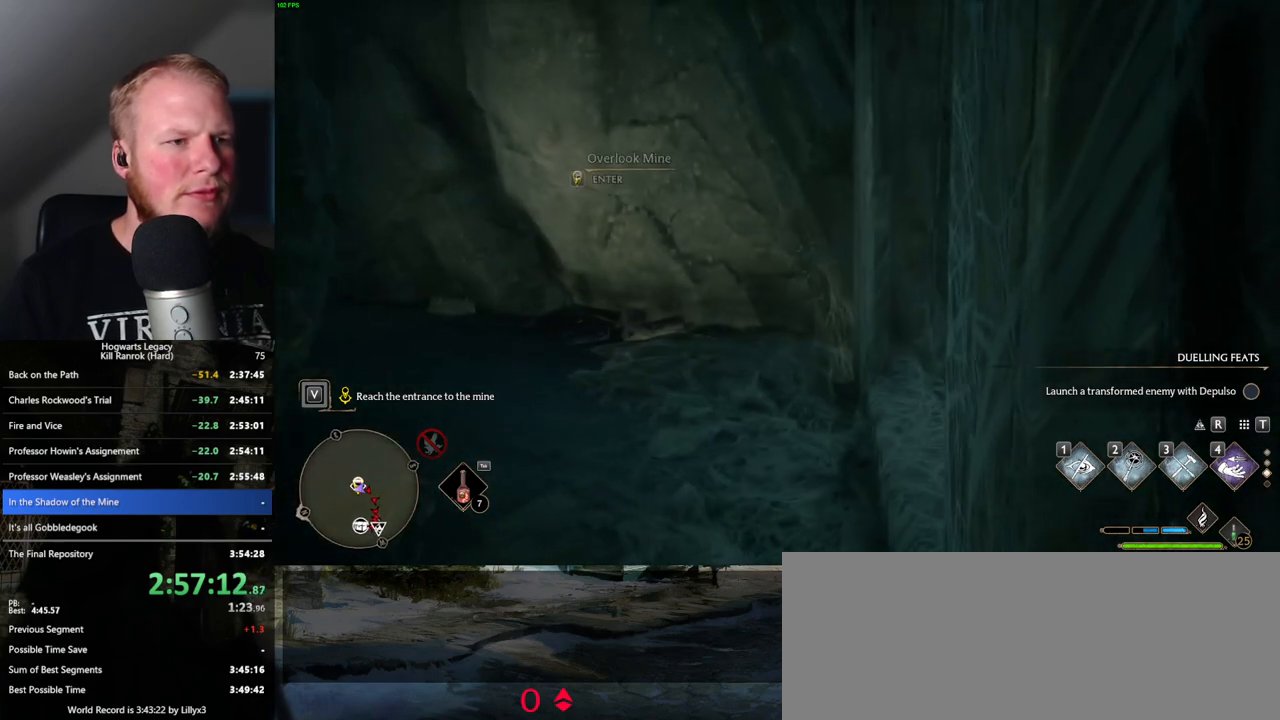
{"keys": ["f"], "mouse": [], "events": [[216, "w", "up"], [316, "f", "down"]]}
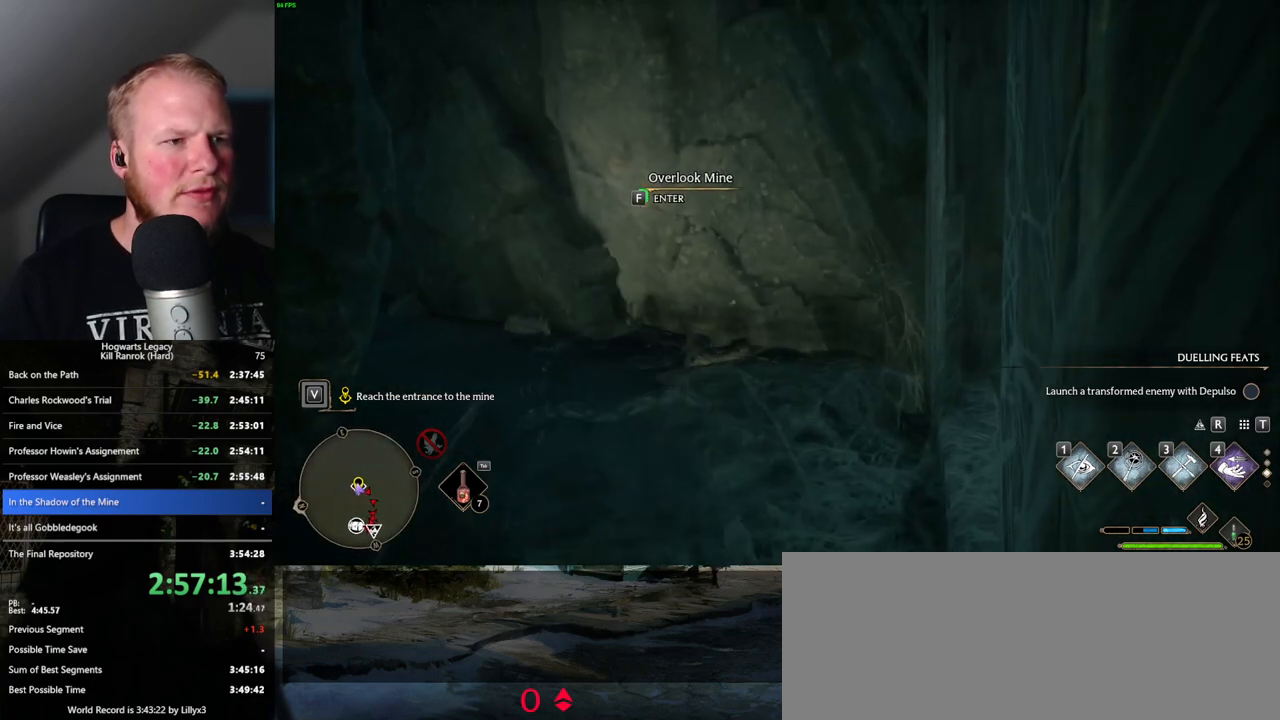
{"keys": ["f"], "mouse": [], "events": []}
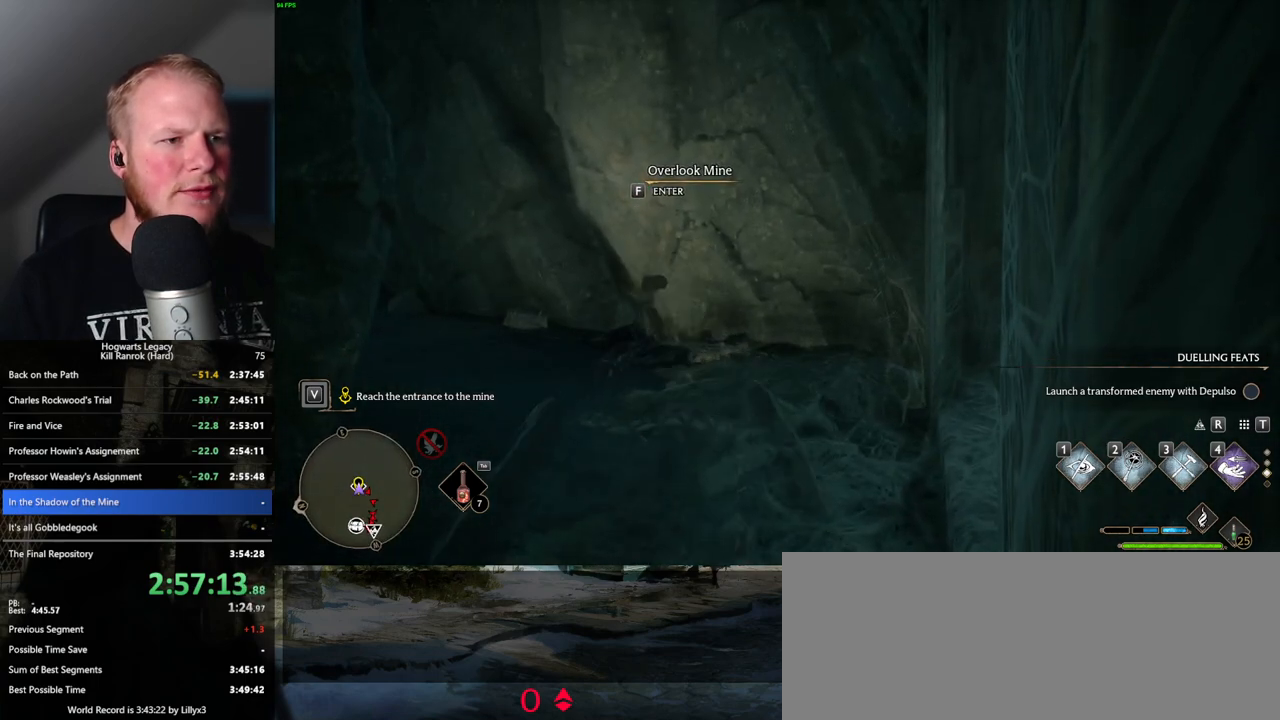
{"keys": ["f"], "mouse": [], "events": []}
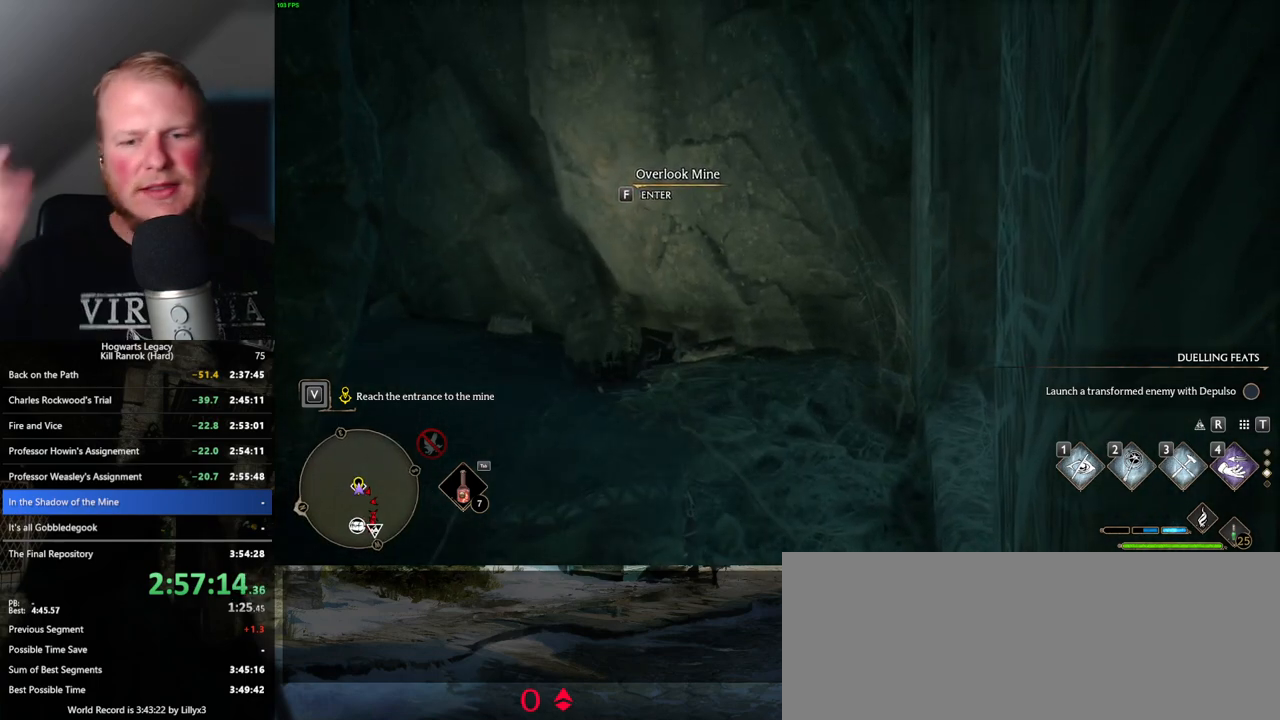
{"keys": ["f"], "mouse": [], "events": []}
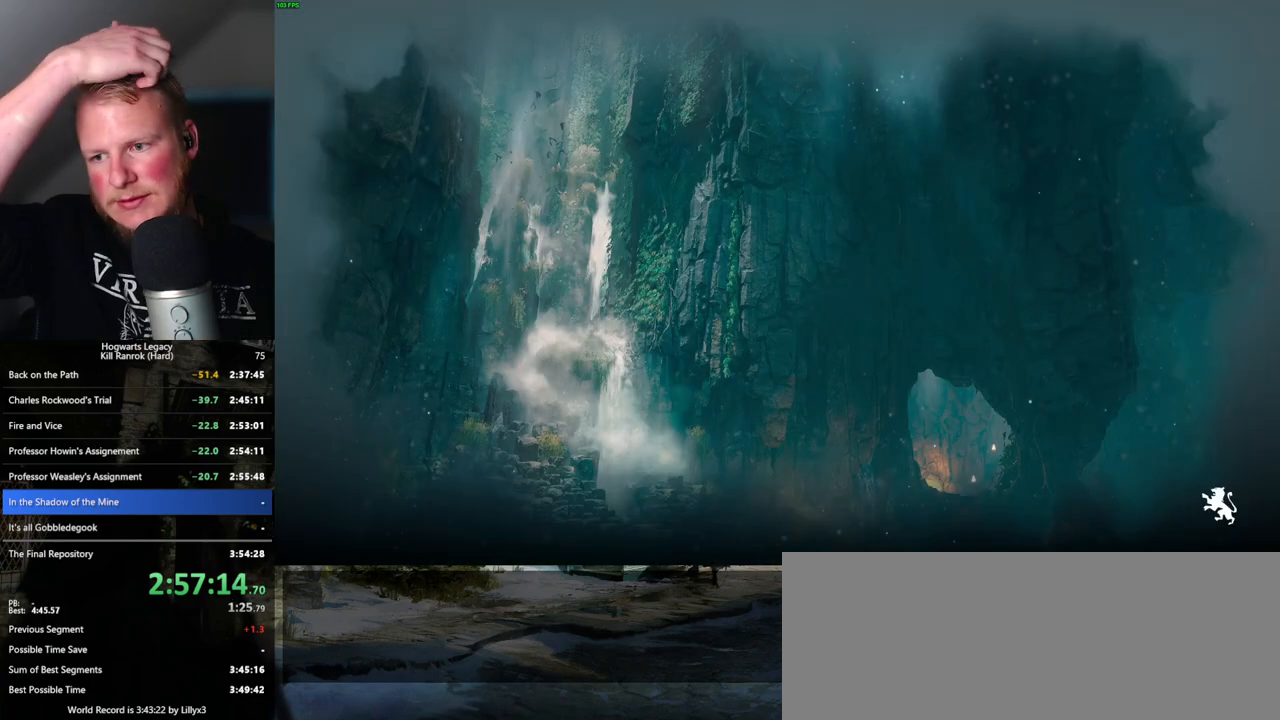
{"keys": ["f"], "mouse": [], "events": []}
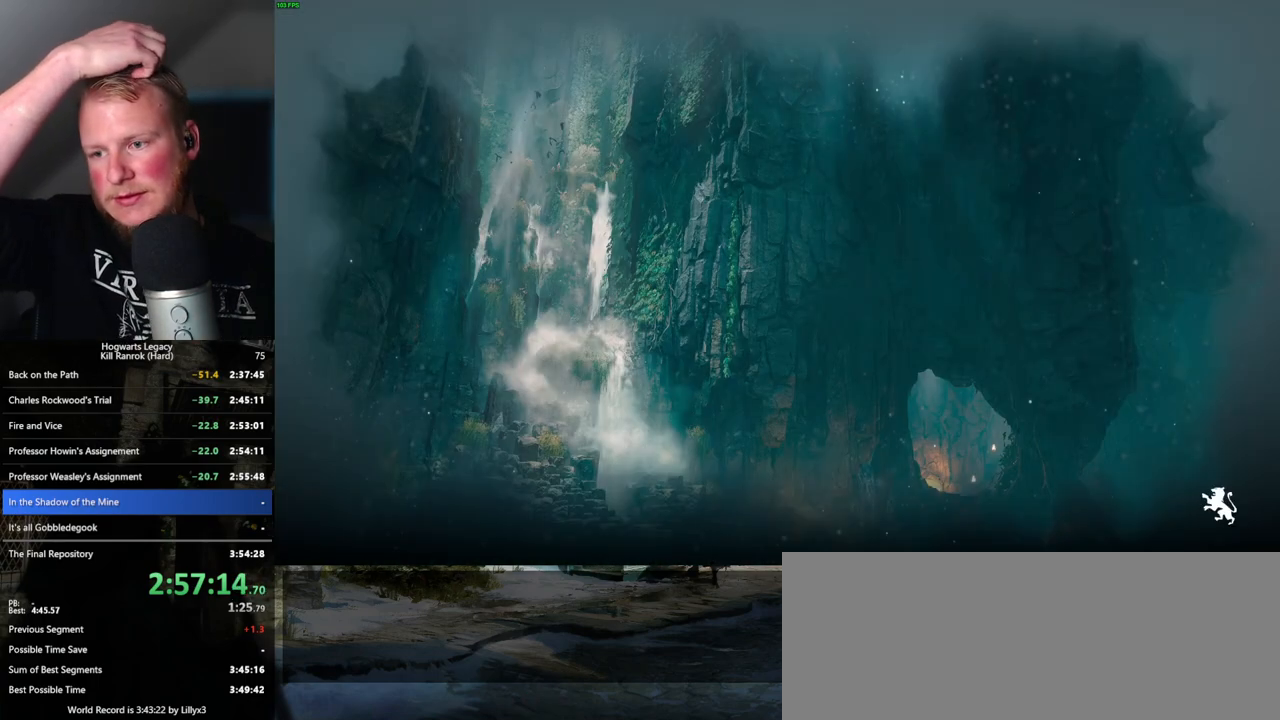
{"keys": [], "mouse": [], "events": [[283, "f", "up"]]}
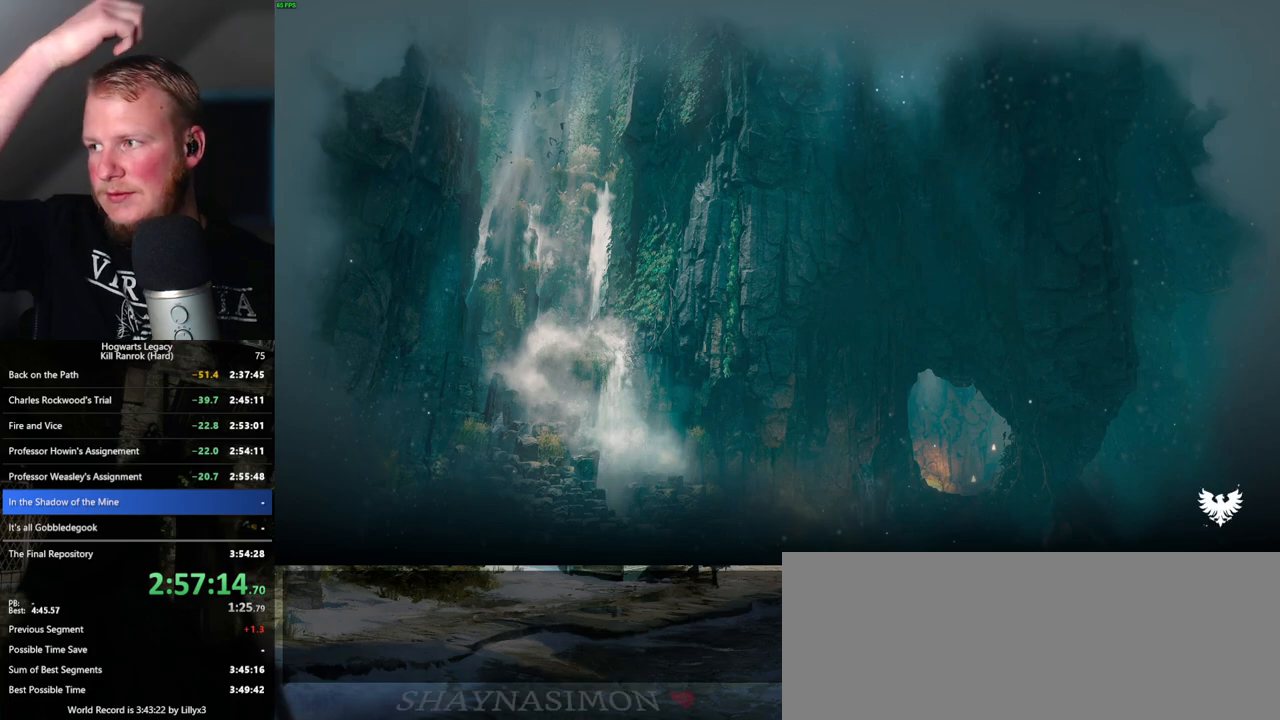
{"keys": [], "mouse": [], "events": []}
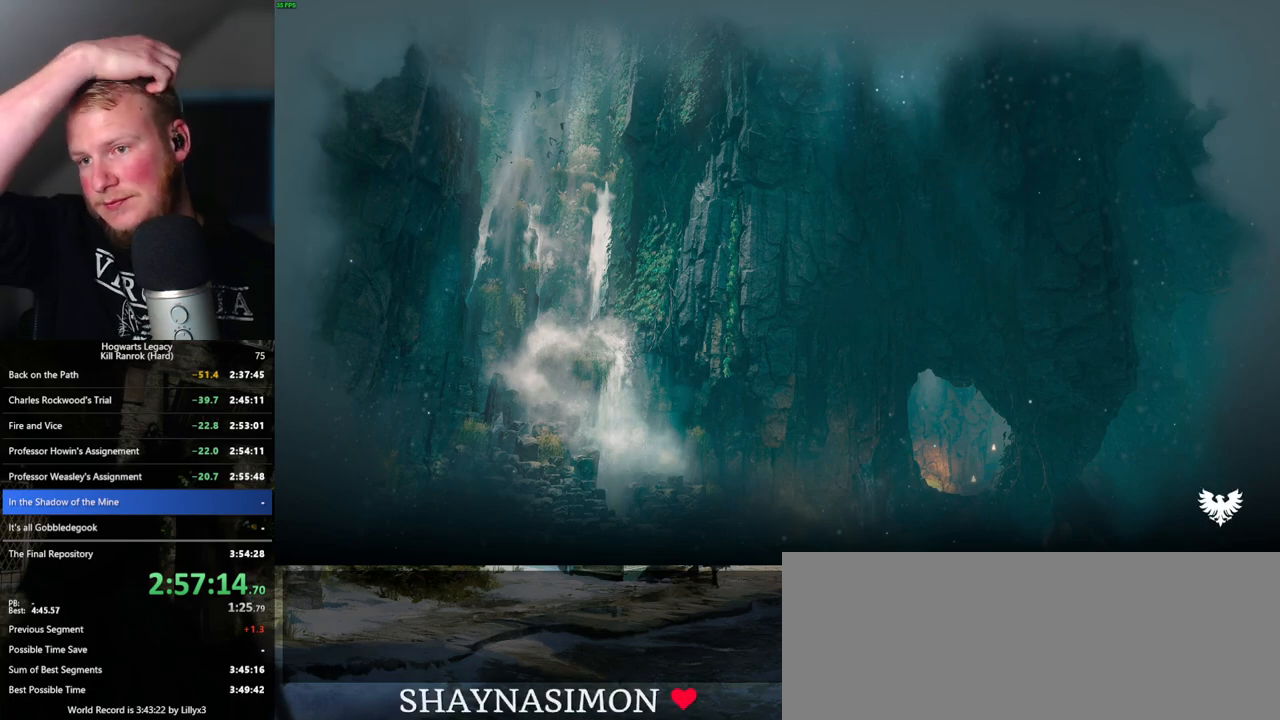
{"keys": [], "mouse": [], "events": []}
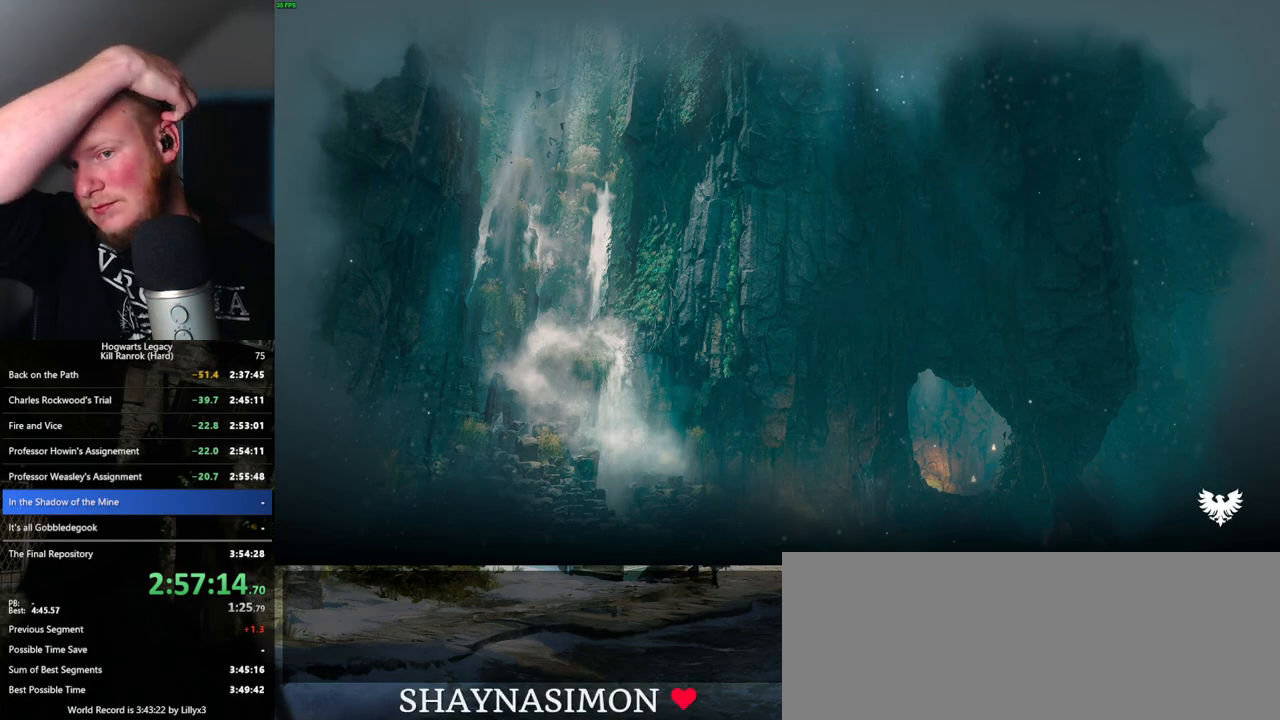
{"keys": [], "mouse": [], "events": []}
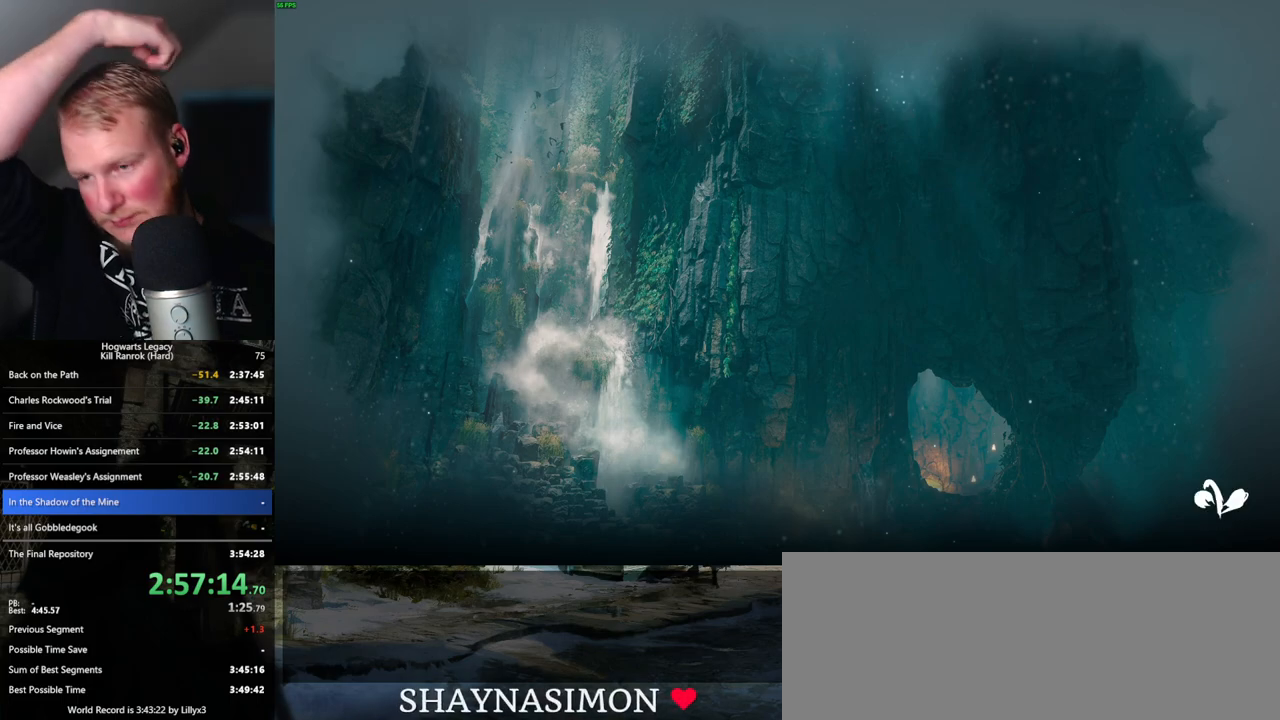
{"keys": [], "mouse": [], "events": []}
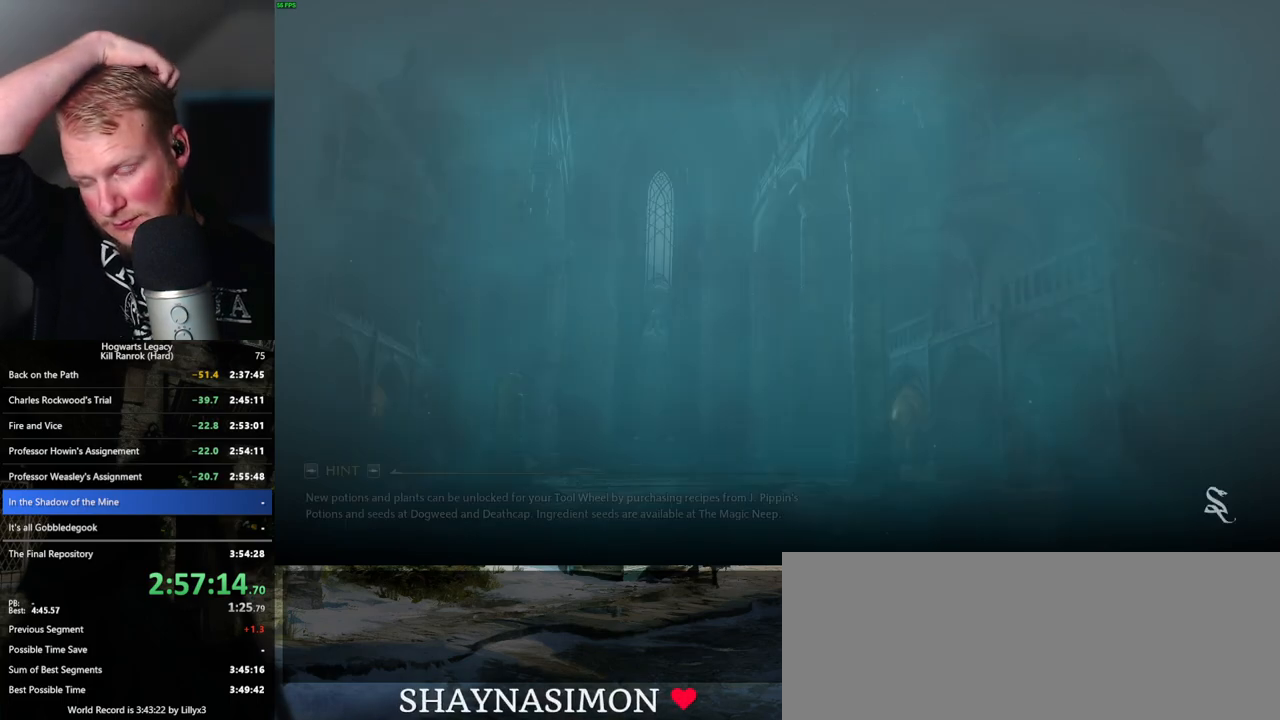
{"keys": [], "mouse": [], "events": []}
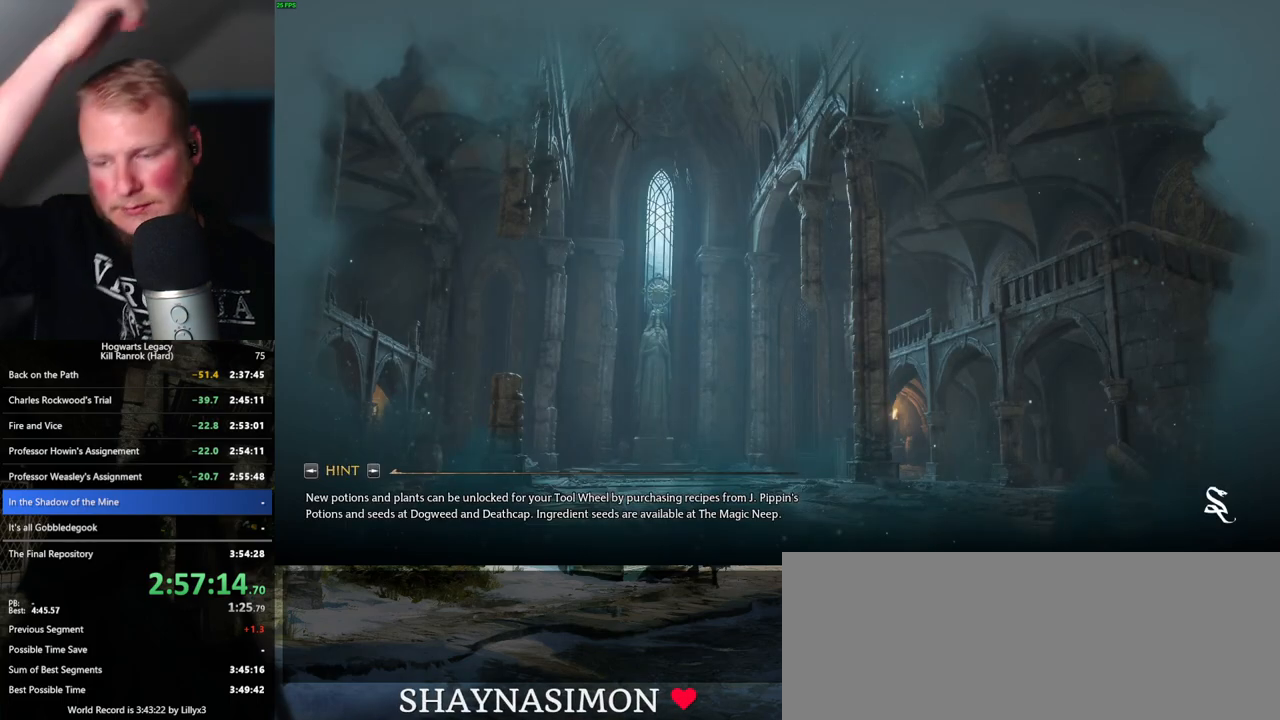
{"keys": [], "mouse": [], "events": []}
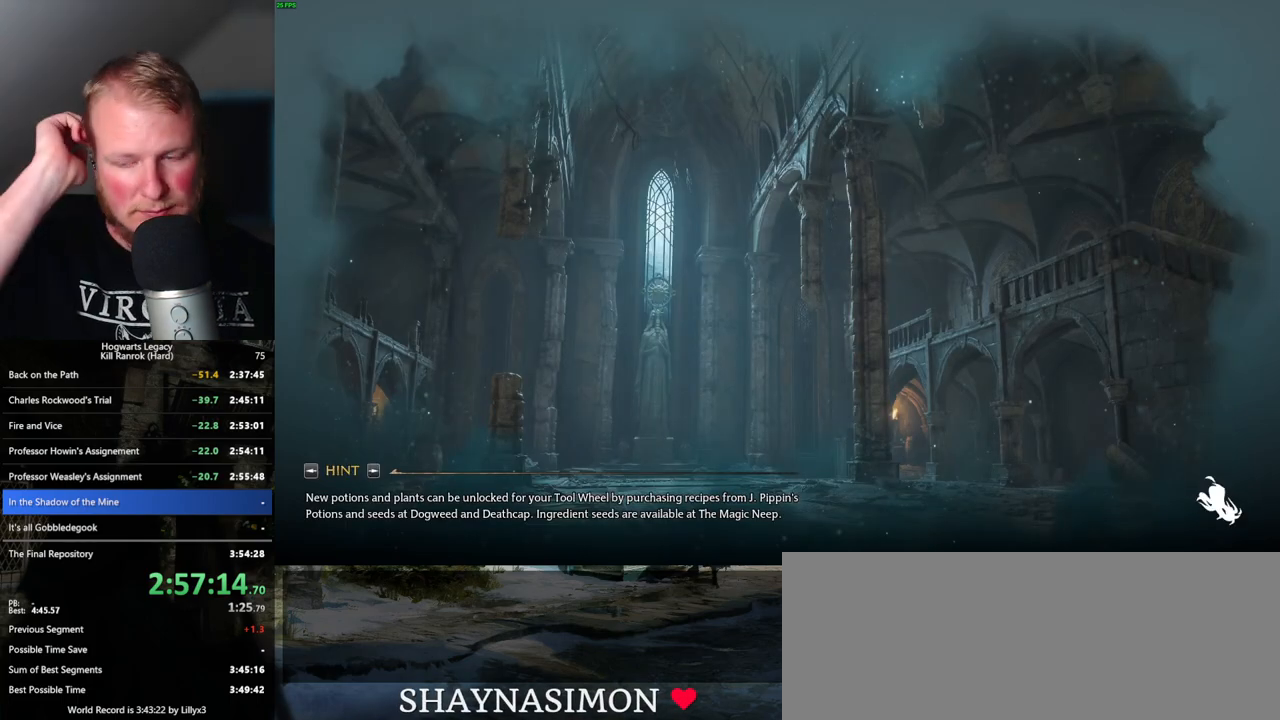
{"keys": [], "mouse": [], "events": []}
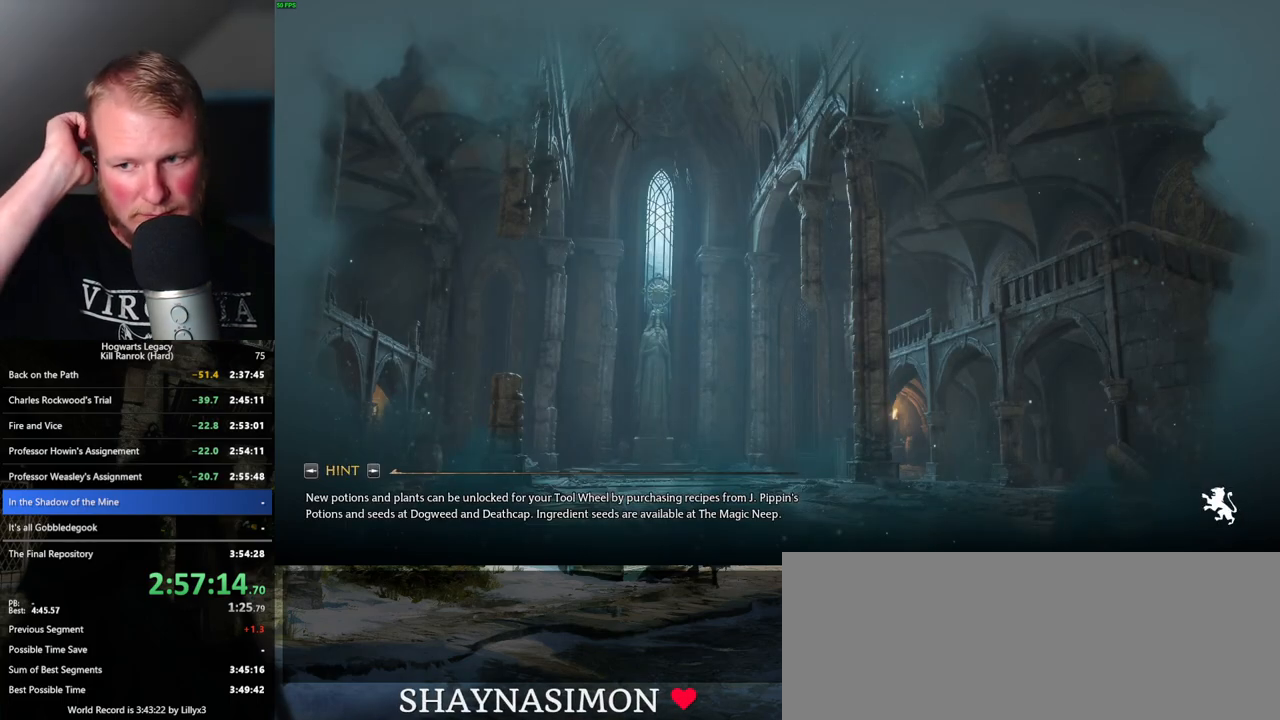
{"keys": [], "mouse": [], "events": []}